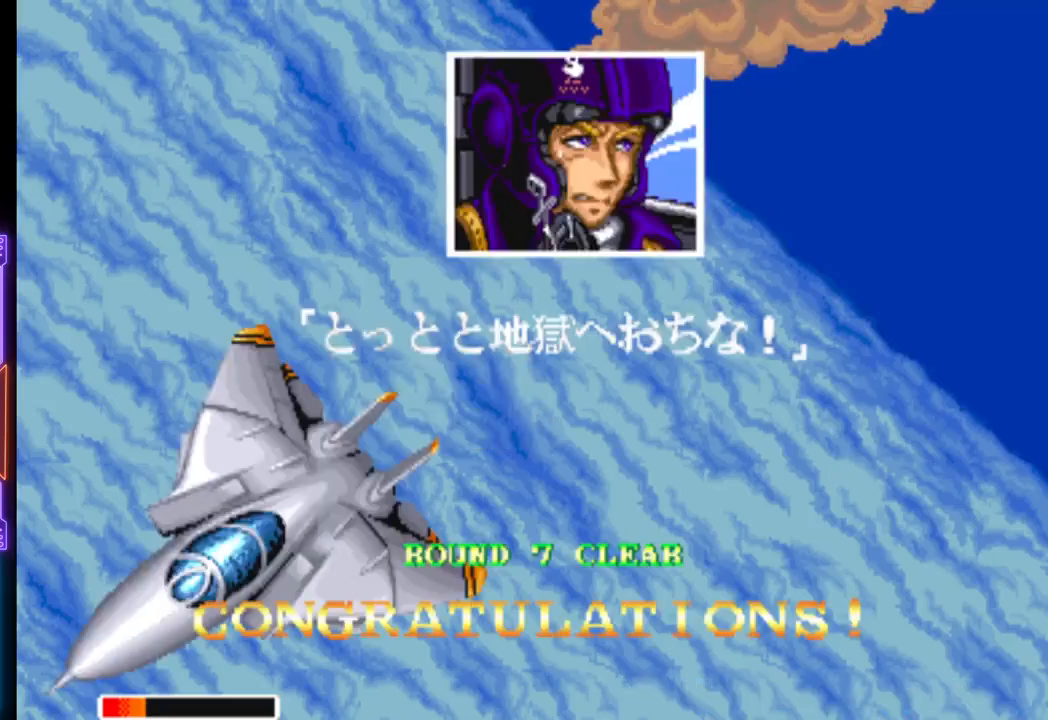
Gameplay with a controller (PlayStation layout); each line is a JSON object with the inputs held at the frame after it. "events" lists button and stick changes between this image and that frame as [ms after this image, input, new state], when the widget could be followed in between. Not read: left_stick right_stick.
{"buttons": [], "events": [[150, "CROSS", "down"], [350, "CROSS", "up"]]}
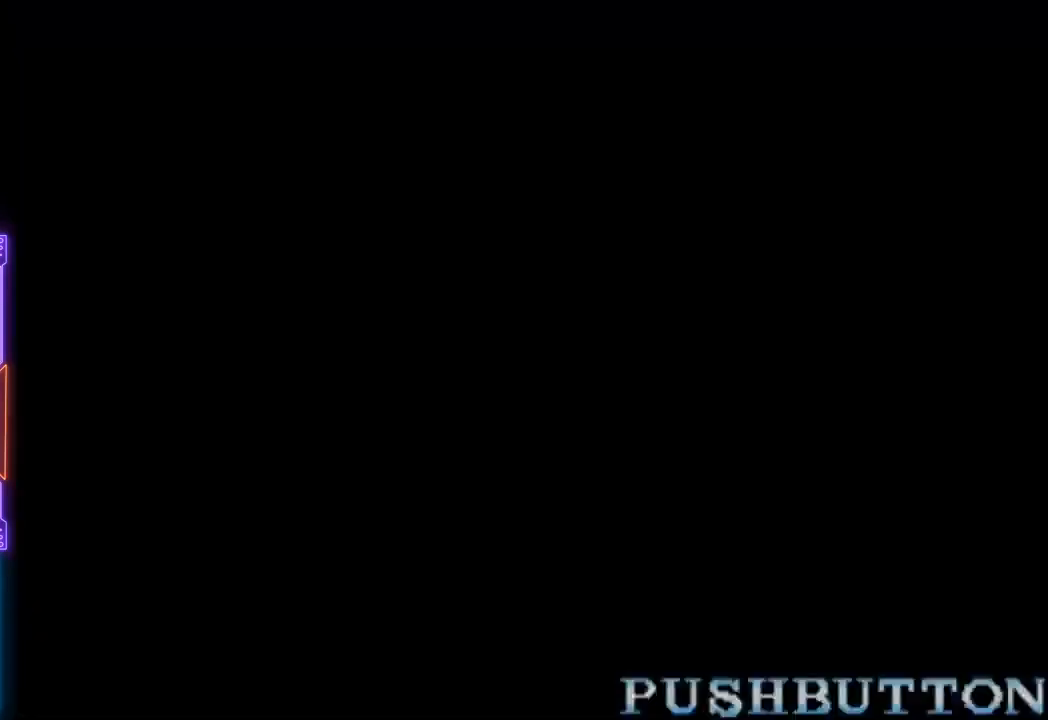
{"buttons": [], "events": []}
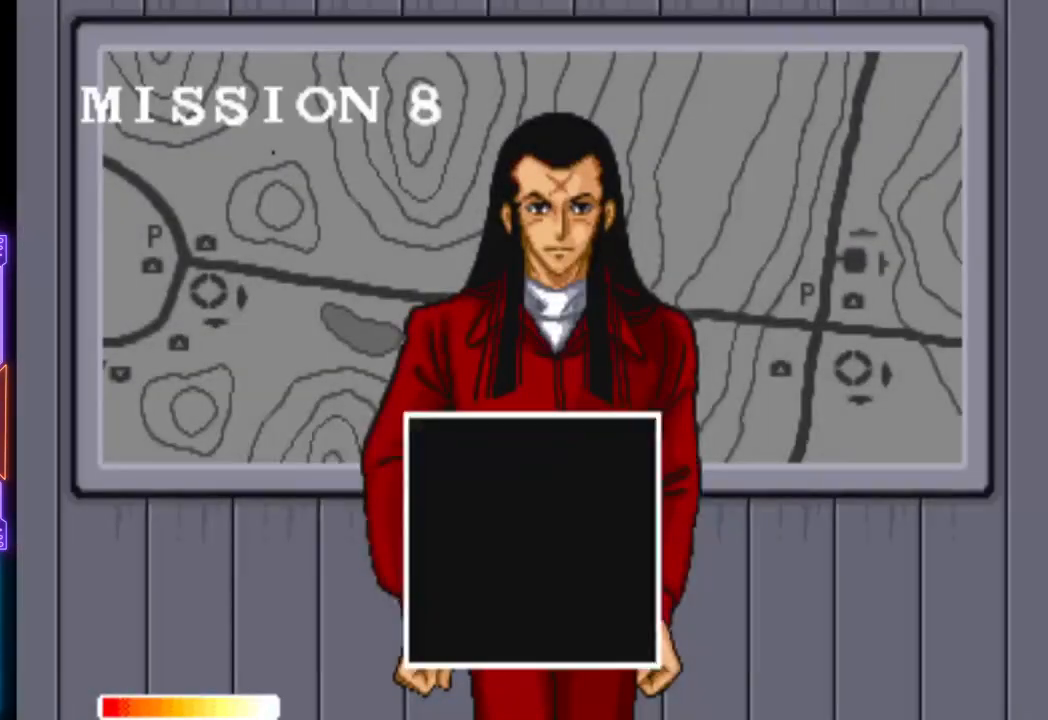
{"buttons": [], "events": [[267, "CROSS", "down"], [467, "CROSS", "up"]]}
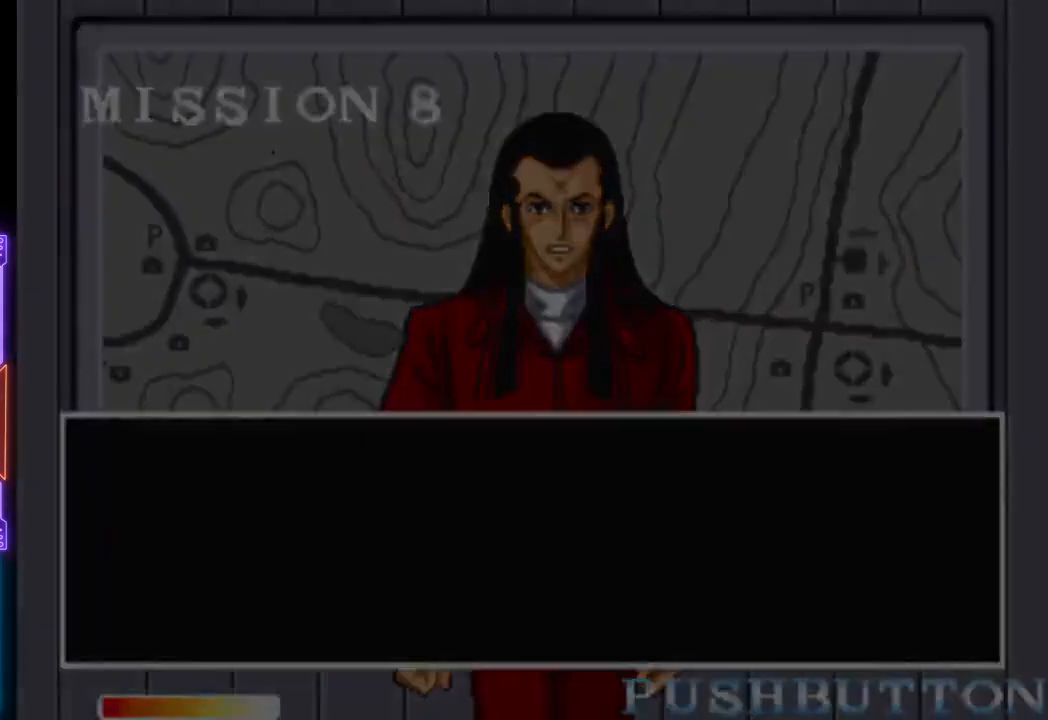
{"buttons": [], "events": []}
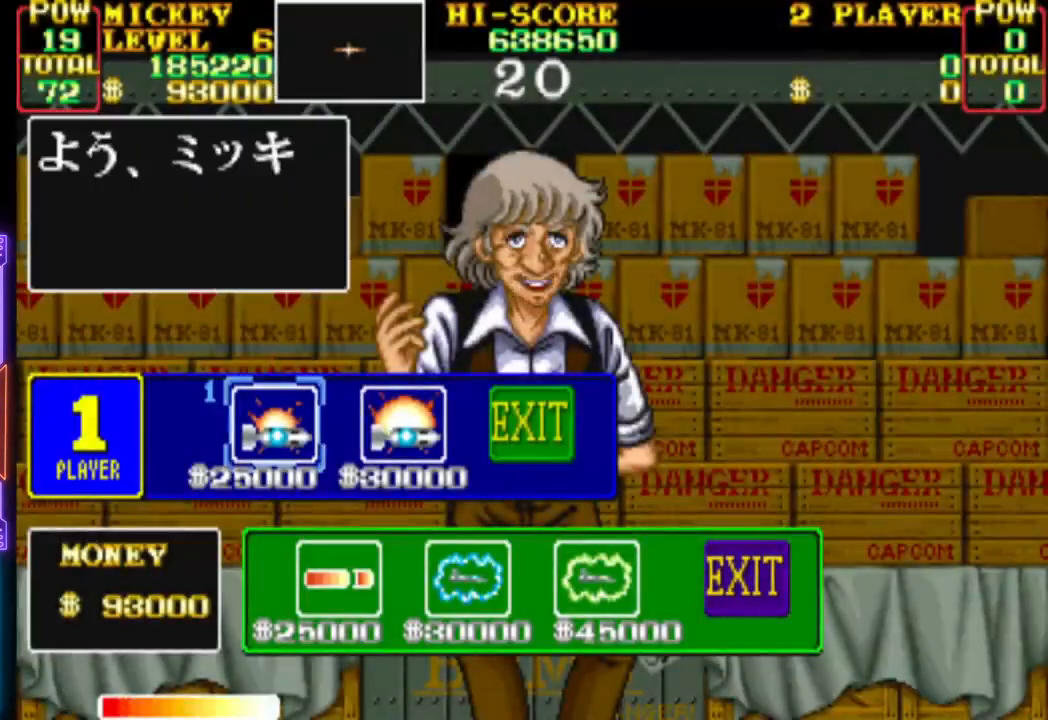
{"buttons": [], "events": [[400, "DPAD_RIGHT", "down"], [500, "DPAD_RIGHT", "up"]]}
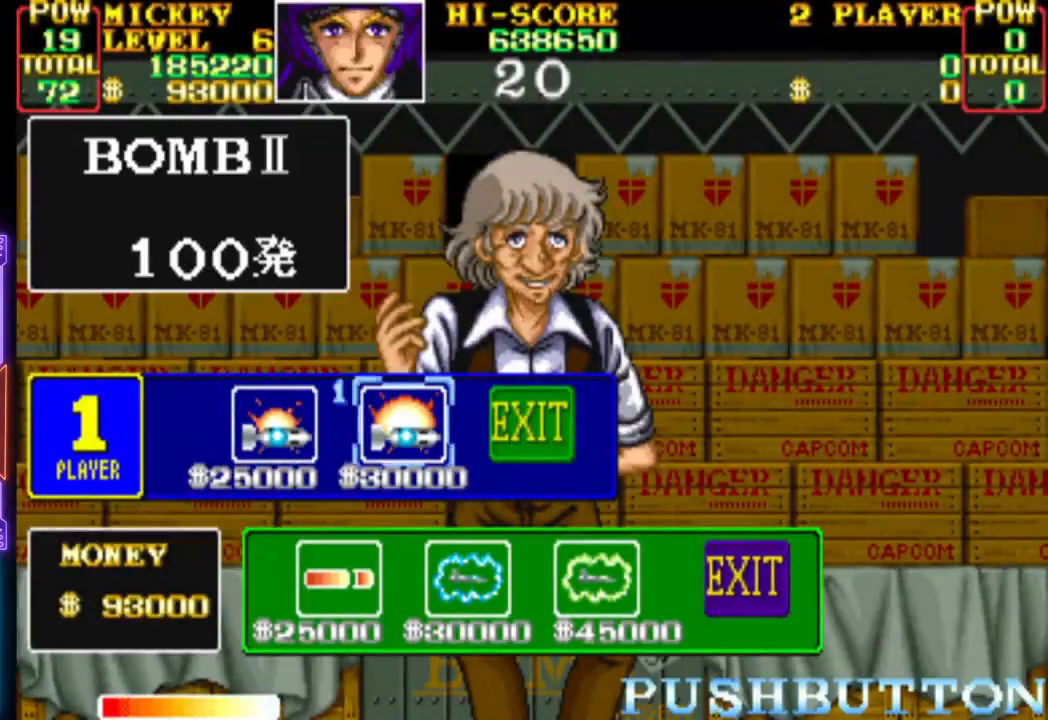
{"buttons": [], "events": [[200, "CROSS", "down"], [383, "CROSS", "up"]]}
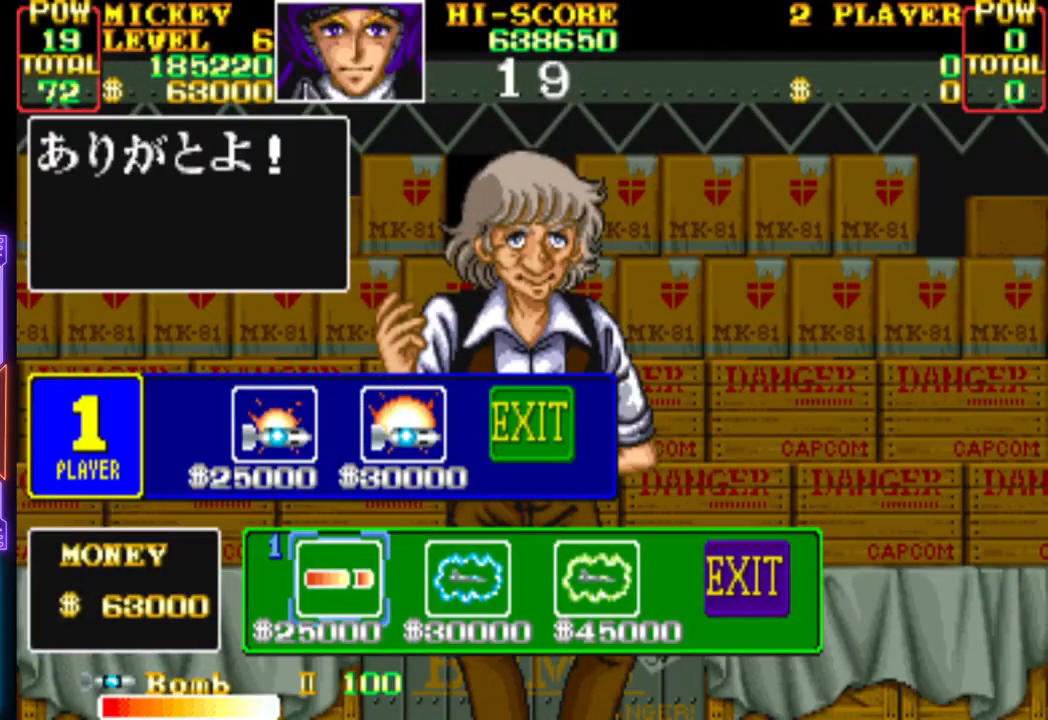
{"buttons": [], "events": []}
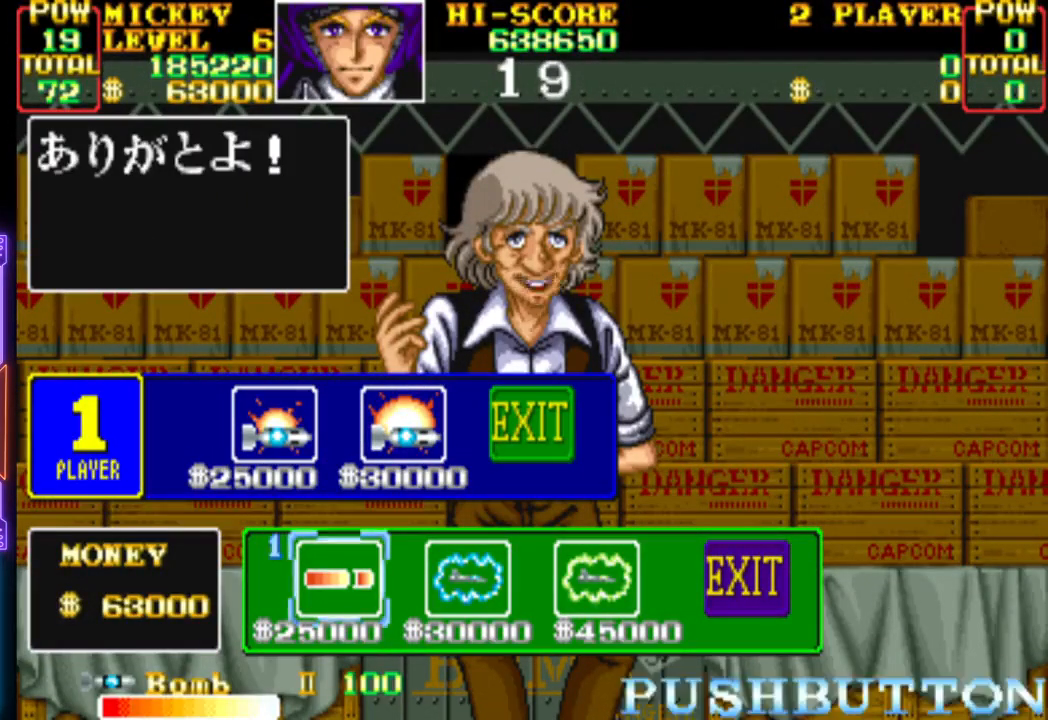
{"buttons": ["CROSS"], "events": [[350, "CROSS", "down"]]}
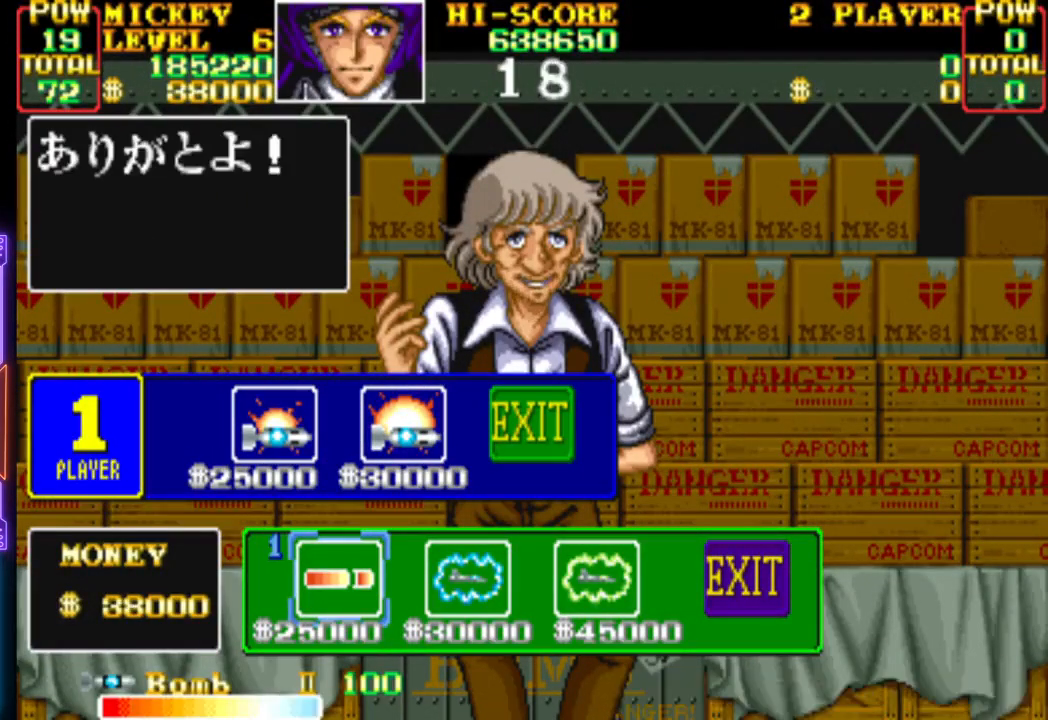
{"buttons": ["DPAD_RIGHT"], "events": [[33, "CROSS", "up"], [467, "DPAD_RIGHT", "down"]]}
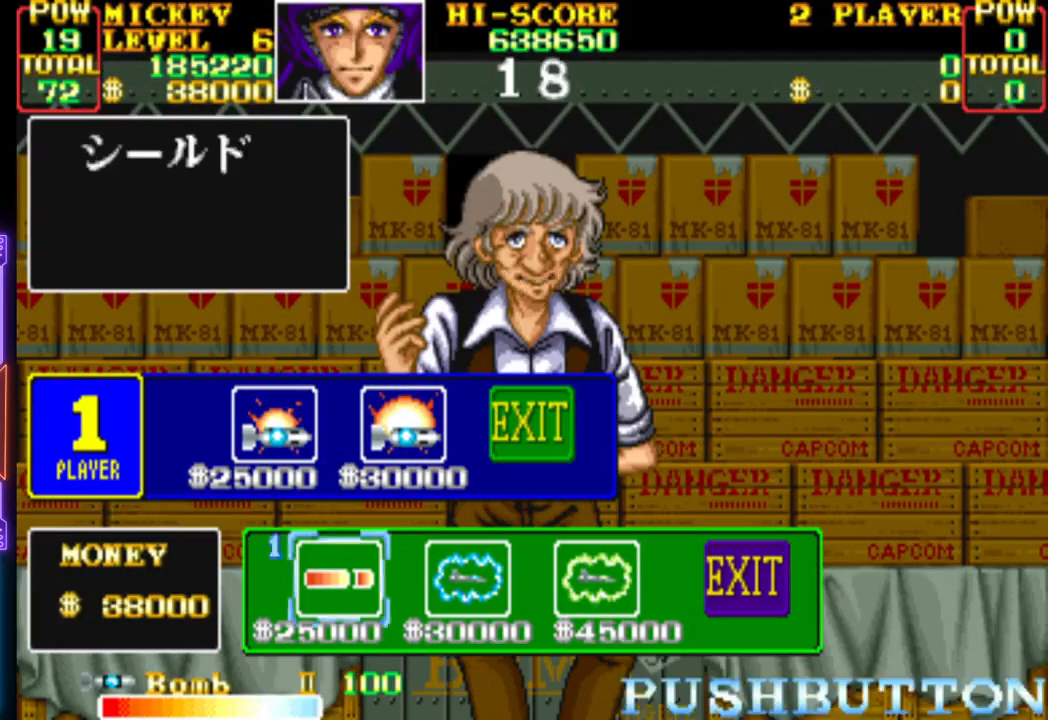
{"buttons": [], "events": [[50, "DPAD_RIGHT", "up"]]}
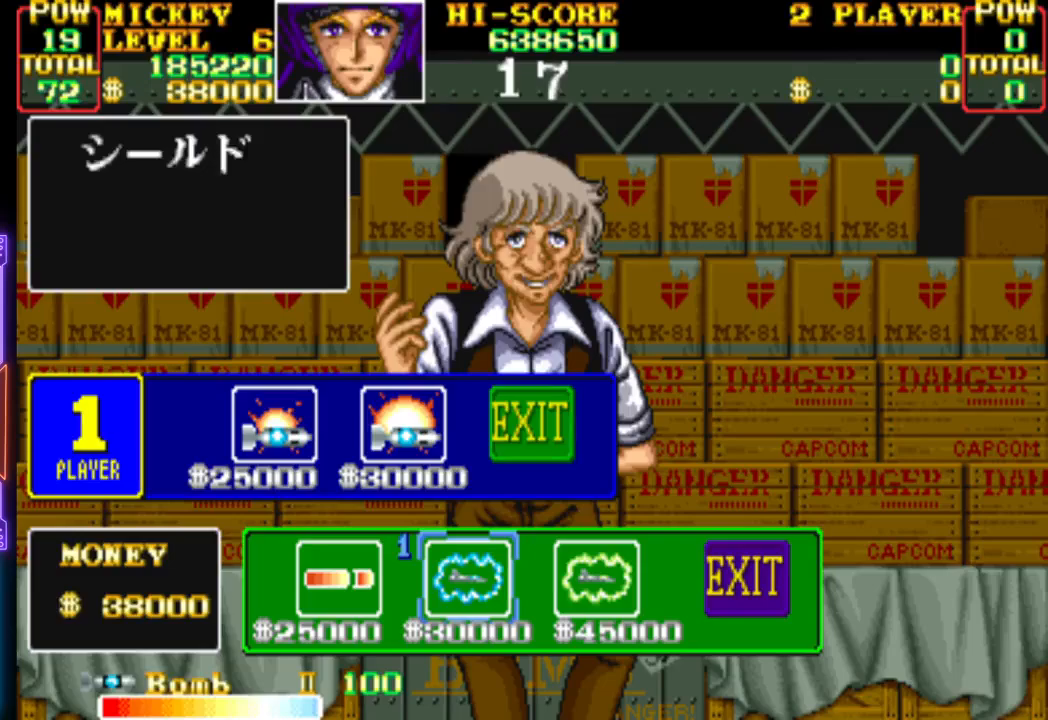
{"buttons": [], "events": []}
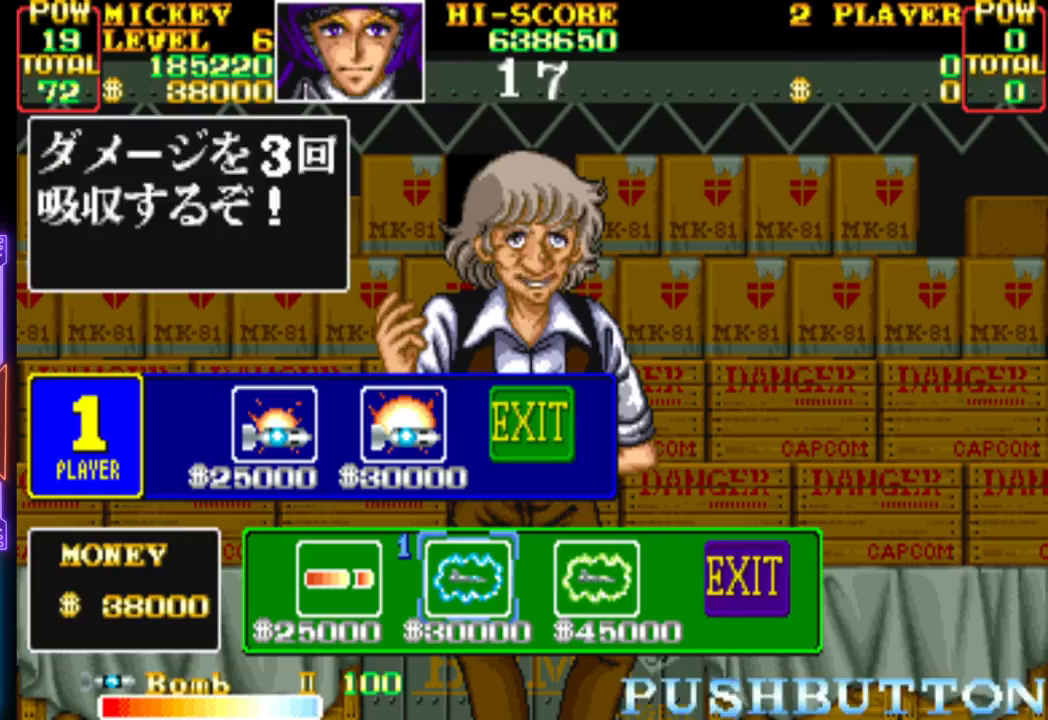
{"buttons": [], "events": []}
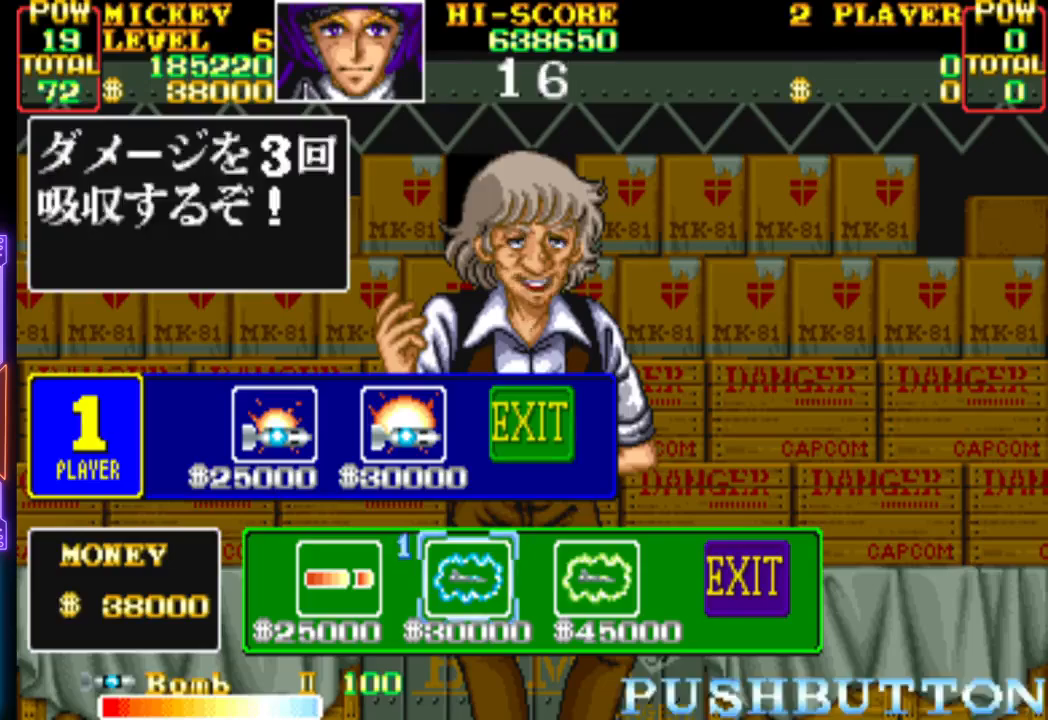
{"buttons": ["DPAD_RIGHT"], "events": [[300, "DPAD_RIGHT", "down"], [400, "DPAD_RIGHT", "up"], [483, "DPAD_RIGHT", "down"]]}
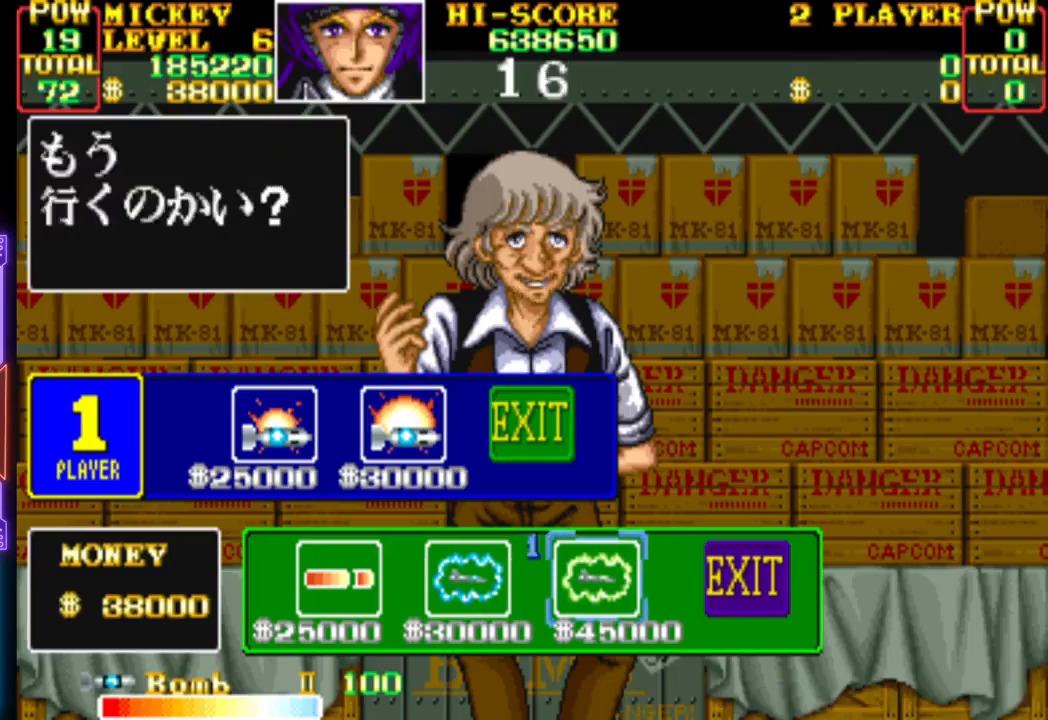
{"buttons": [], "events": [[83, "DPAD_RIGHT", "up"], [233, "CROSS", "down"], [417, "CROSS", "up"]]}
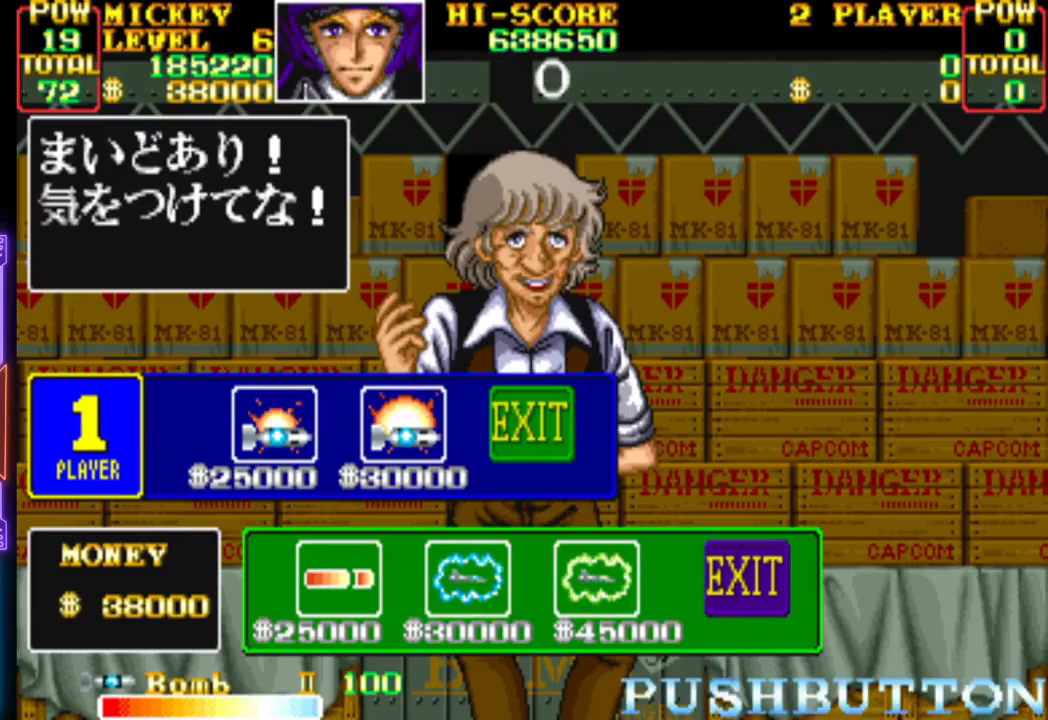
{"buttons": ["CROSS"], "events": [[267, "CROSS", "down"], [367, "CROSS", "up"], [433, "CROSS", "down"]]}
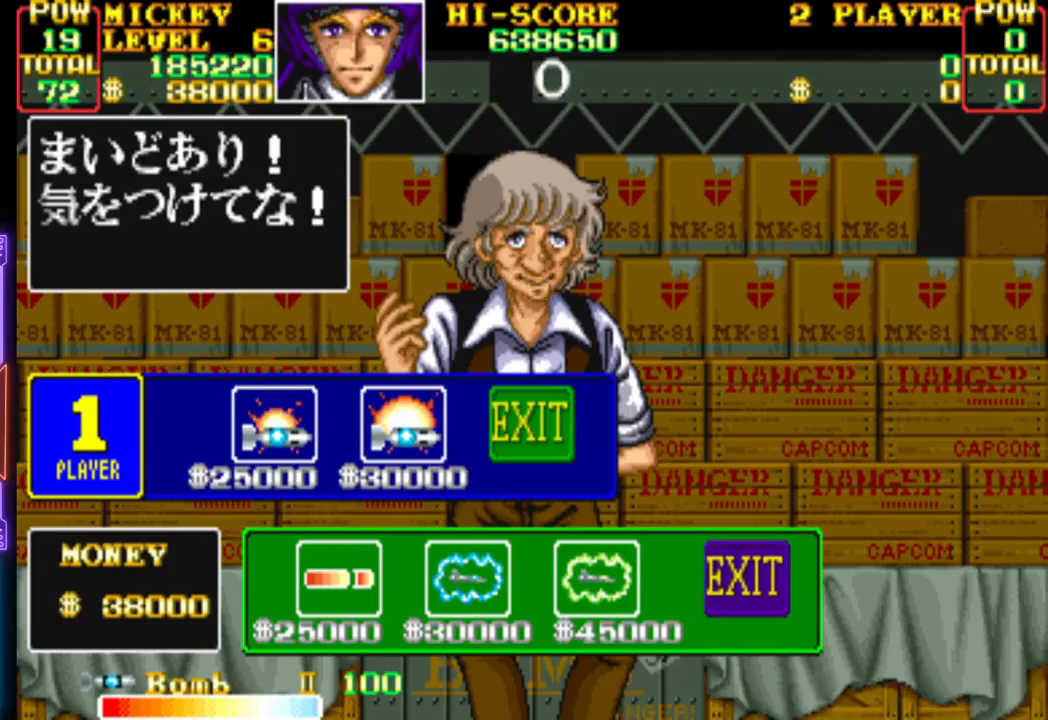
{"buttons": [], "events": [[33, "CROSS", "up"], [83, "CROSS", "down"], [217, "CROSS", "up"], [250, "CROSS", "down"], [400, "CROSS", "up"]]}
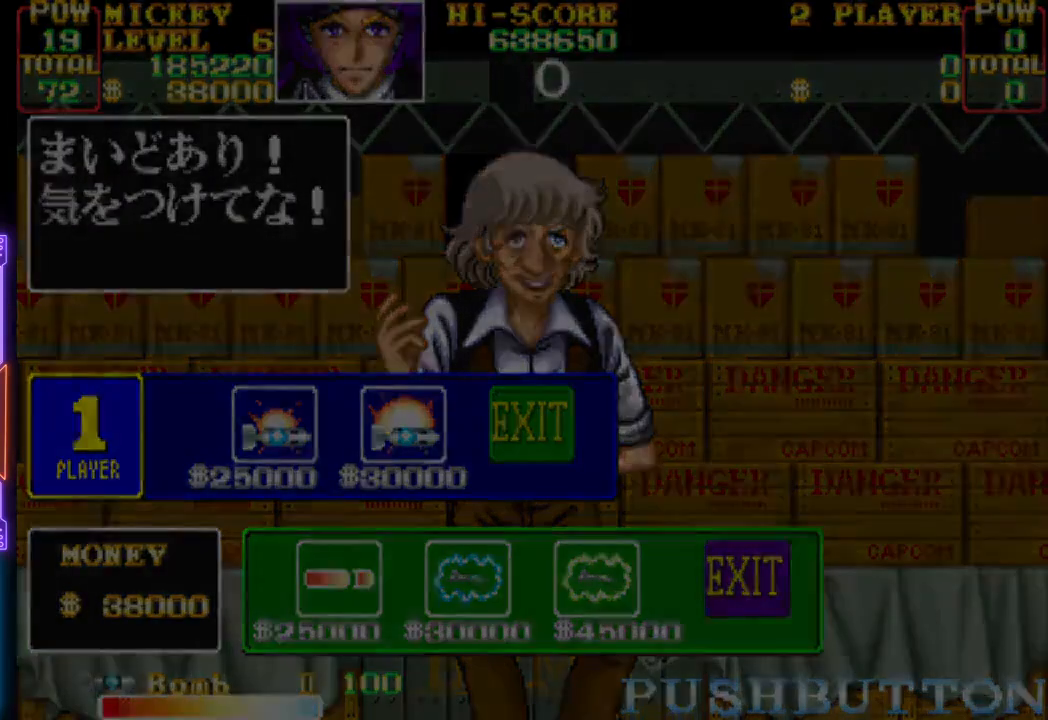
{"buttons": [], "events": []}
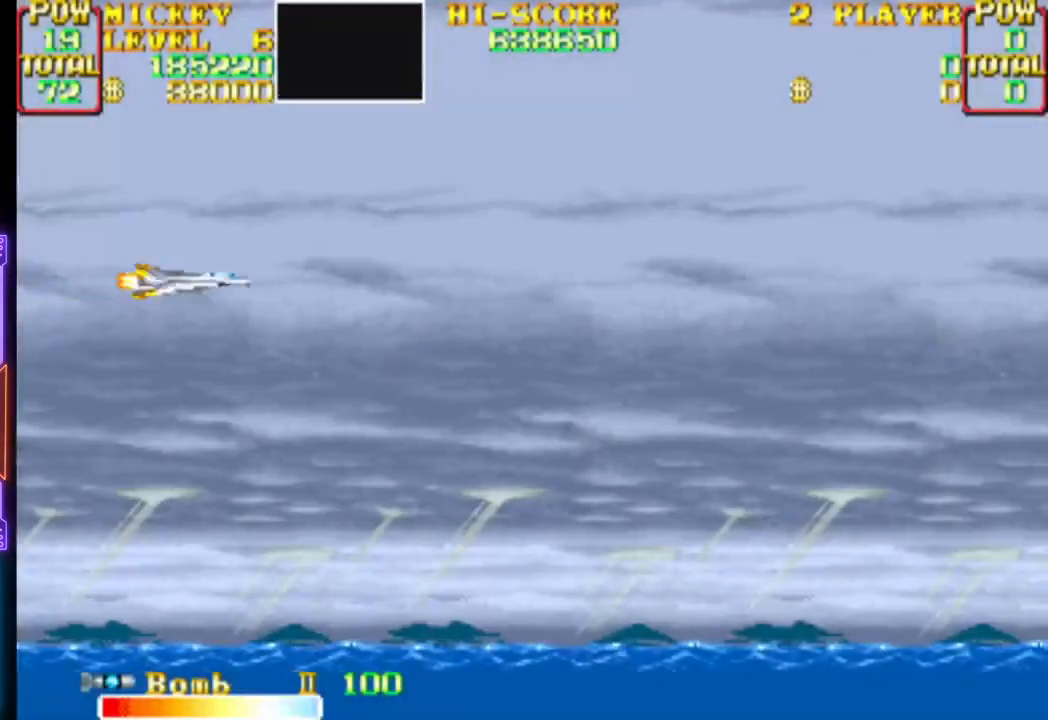
{"buttons": ["CROSS"], "events": [[167, "CROSS", "down"]]}
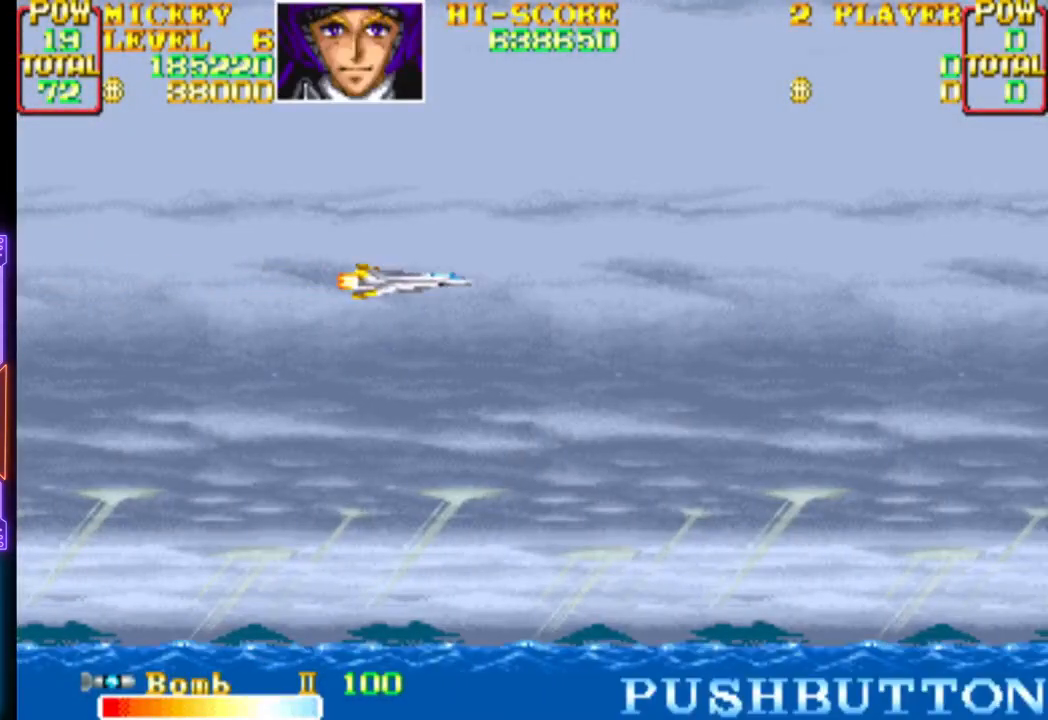
{"buttons": ["CROSS"], "events": []}
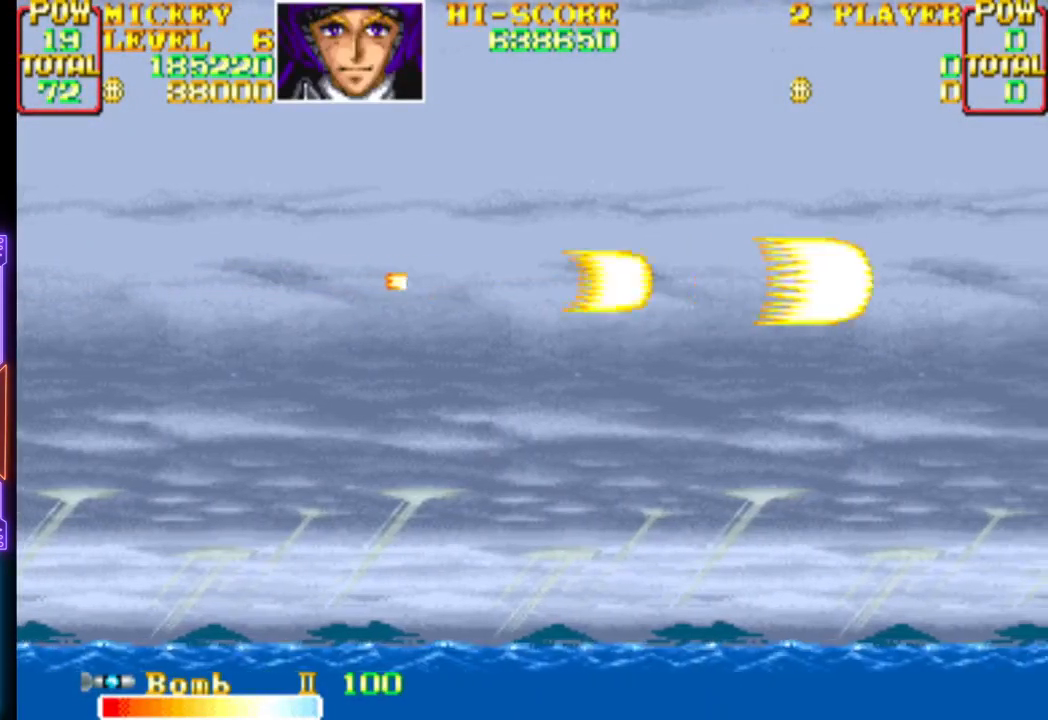
{"buttons": ["CROSS", "DPAD_LEFT"], "events": [[500, "DPAD_LEFT", "down"]]}
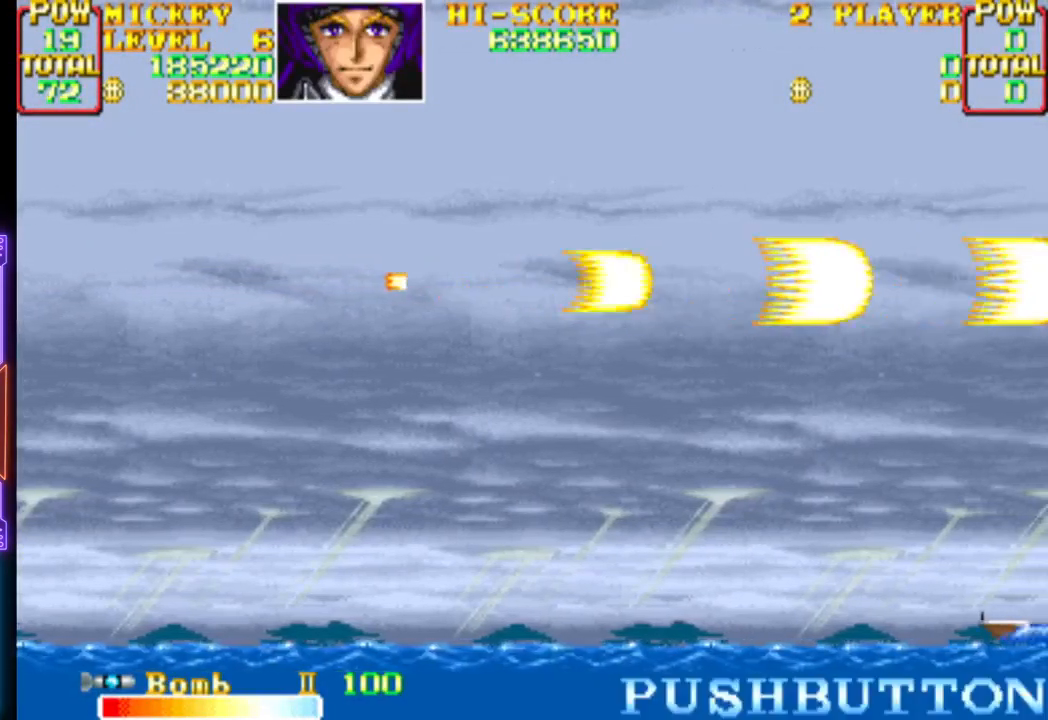
{"buttons": ["CROSS", "DPAD_DOWN"], "events": [[283, "DPAD_LEFT", "up"], [417, "CROSS", "up"], [483, "DPAD_DOWN", "down"], [500, "CROSS", "down"]]}
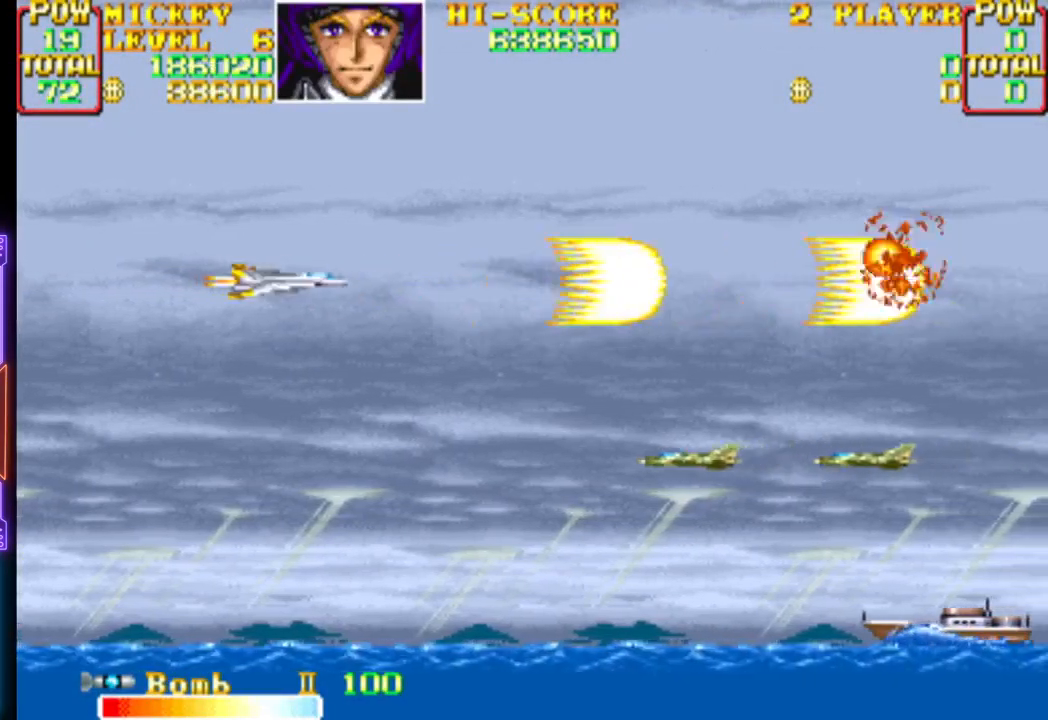
{"buttons": ["CROSS", "DPAD_UP"], "events": [[267, "CROSS", "up"], [283, "DPAD_LEFT", "down"], [317, "CROSS", "down"], [367, "DPAD_DOWN", "up"], [367, "DPAD_UP", "down"], [500, "DPAD_LEFT", "up"]]}
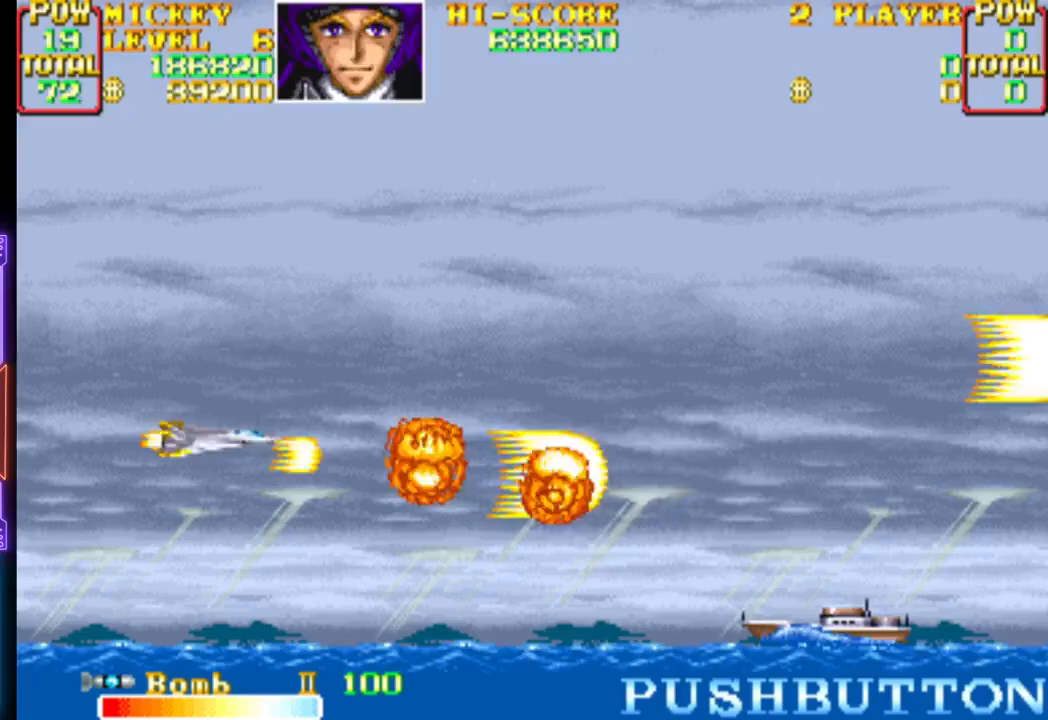
{"buttons": ["CROSS"], "events": [[17, "DPAD_RIGHT", "down"], [67, "DPAD_UP", "up"], [167, "DPAD_DOWN", "down"], [250, "CROSS", "up"], [250, "DPAD_RIGHT", "up"], [317, "CROSS", "down"], [483, "DPAD_DOWN", "up"]]}
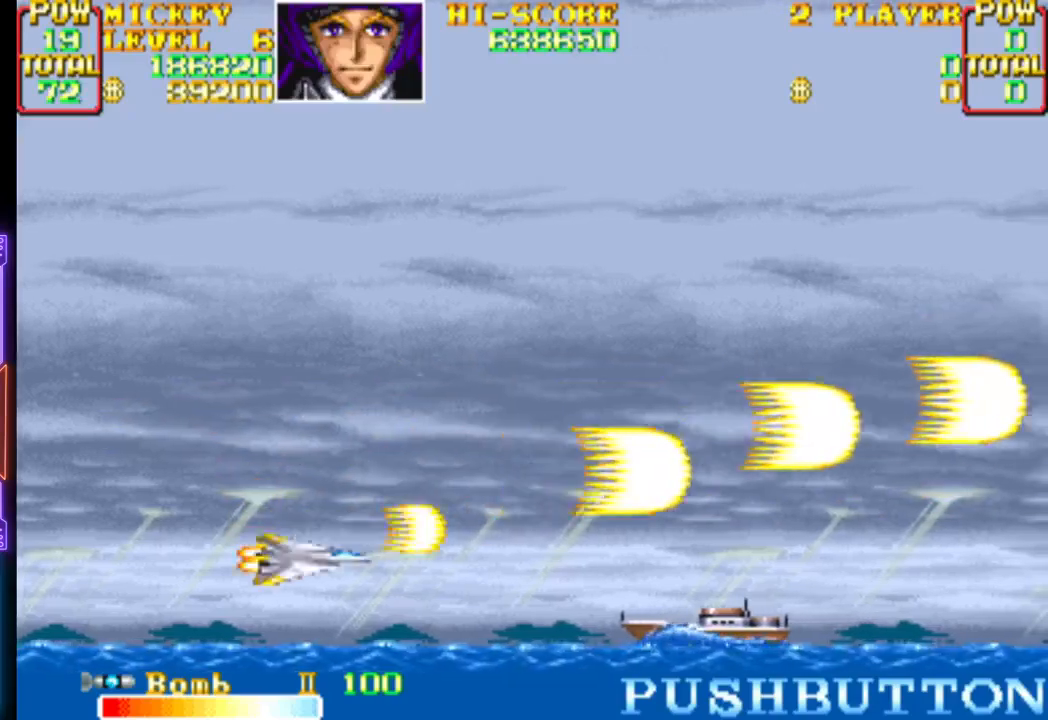
{"buttons": ["CROSS"], "events": []}
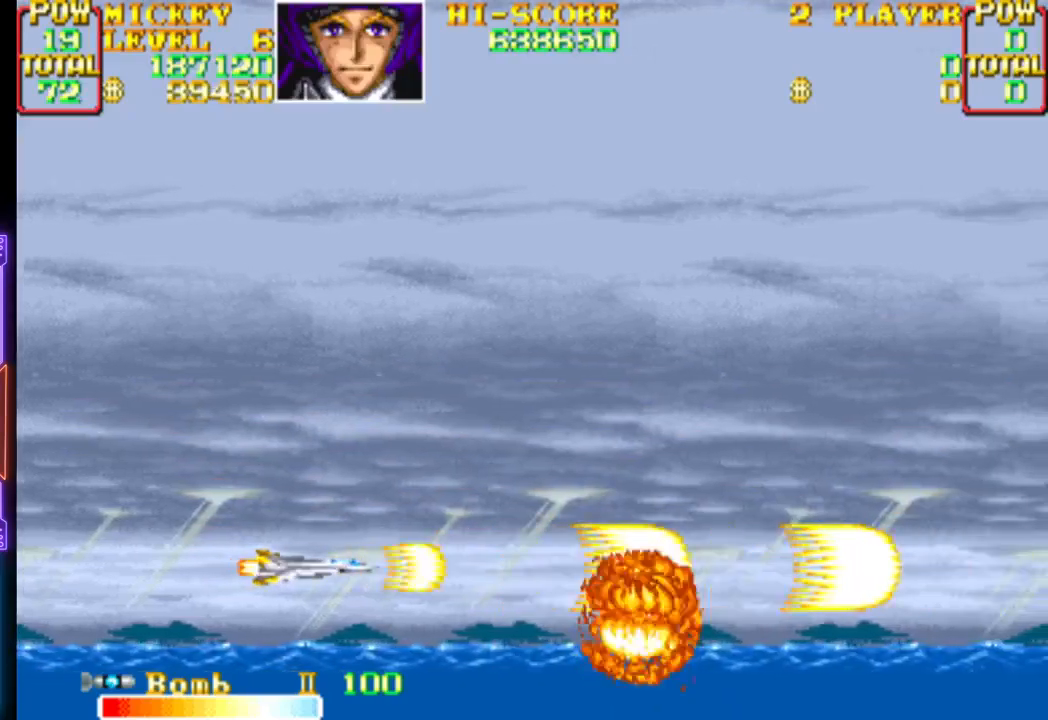
{"buttons": ["CROSS", "DPAD_UP"], "events": [[150, "DPAD_UP", "down"], [217, "CROSS", "up"], [267, "CROSS", "down"]]}
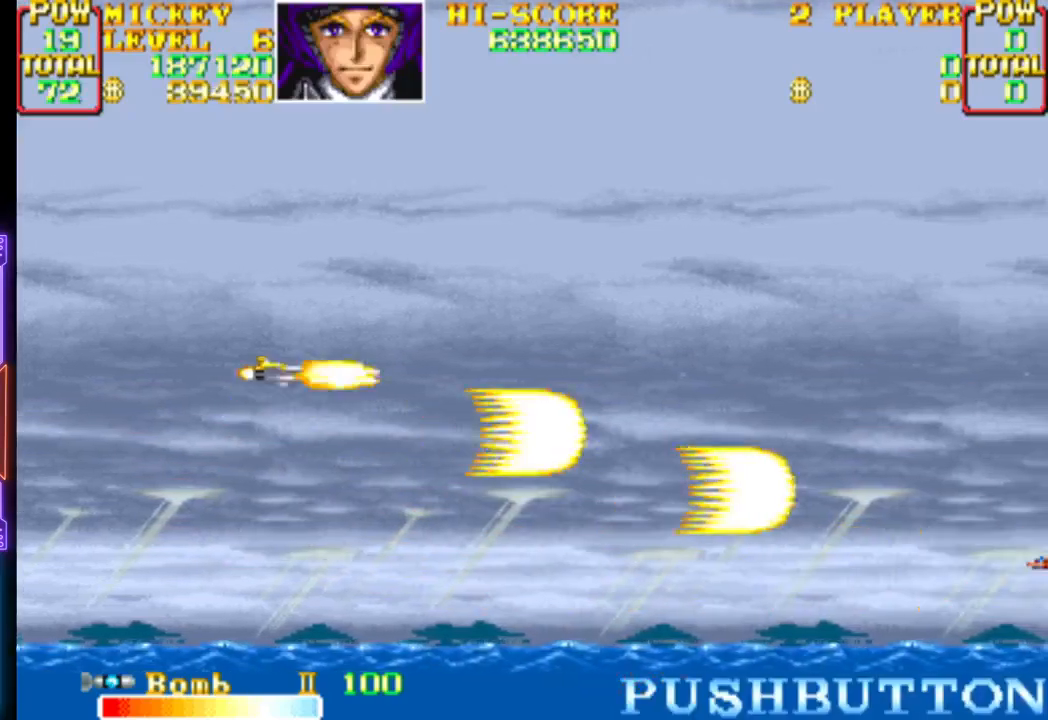
{"buttons": ["CROSS", "DPAD_DOWN"], "events": [[83, "DPAD_UP", "up"], [200, "CROSS", "up"], [267, "CROSS", "down"], [383, "DPAD_DOWN", "down"]]}
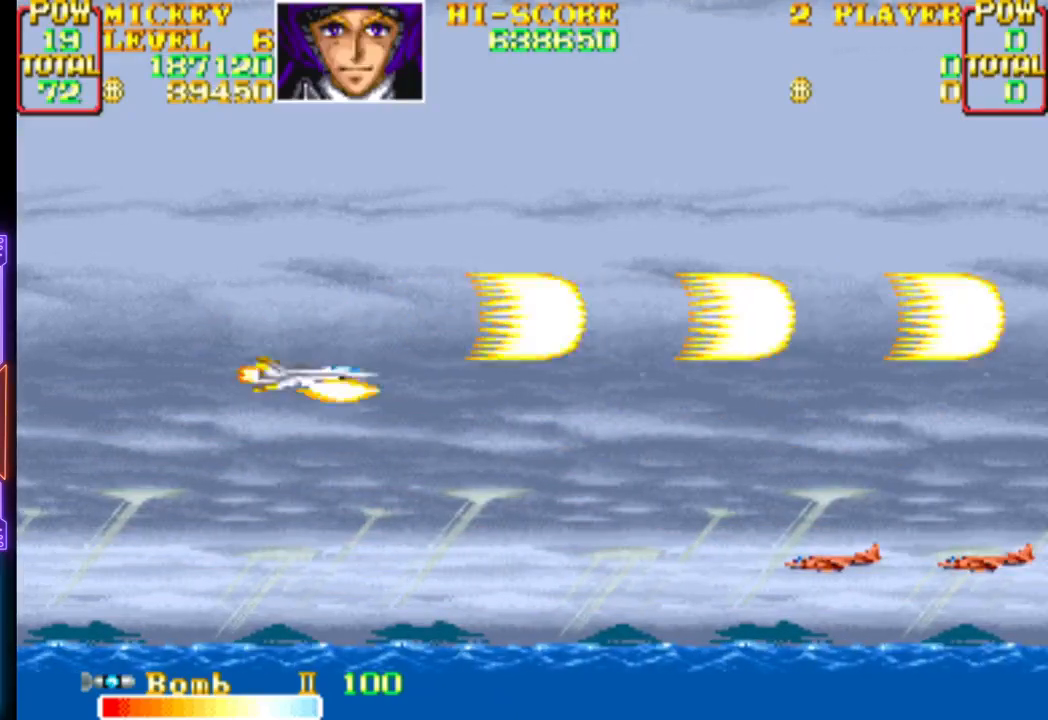
{"buttons": ["CROSS"], "events": [[250, "DPAD_DOWN", "up"], [267, "CROSS", "up"], [333, "CROSS", "down"]]}
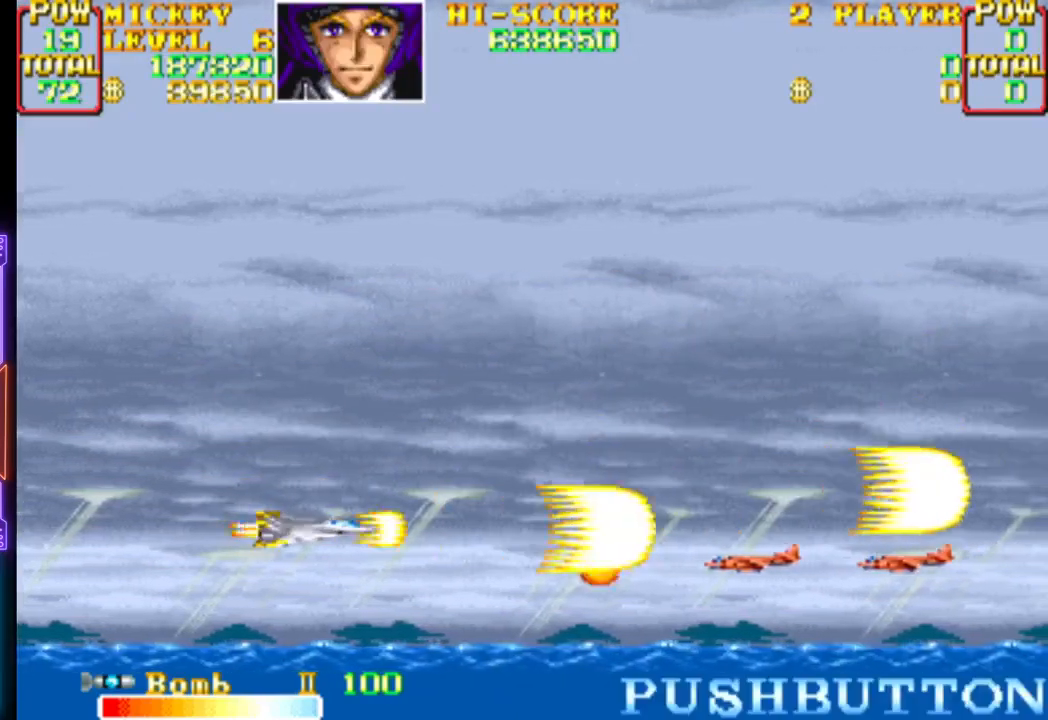
{"buttons": ["CROSS", "DPAD_RIGHT"], "events": [[467, "DPAD_RIGHT", "down"]]}
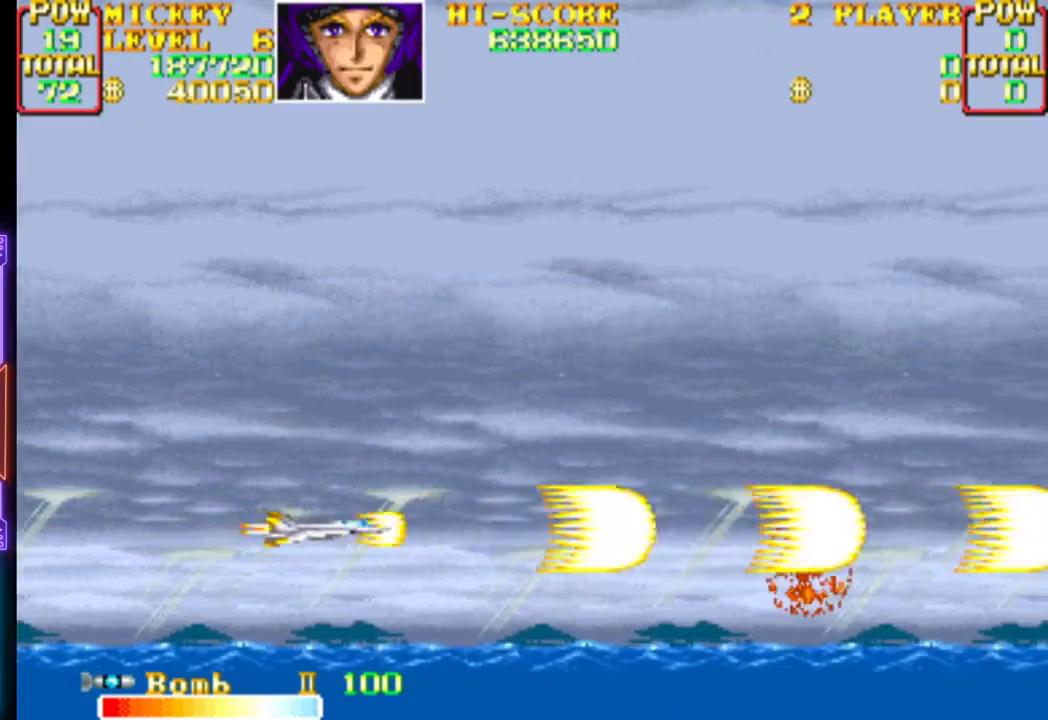
{"buttons": ["CROSS", "DPAD_RIGHT"], "events": [[33, "CROSS", "up"], [100, "CROSS", "down"]]}